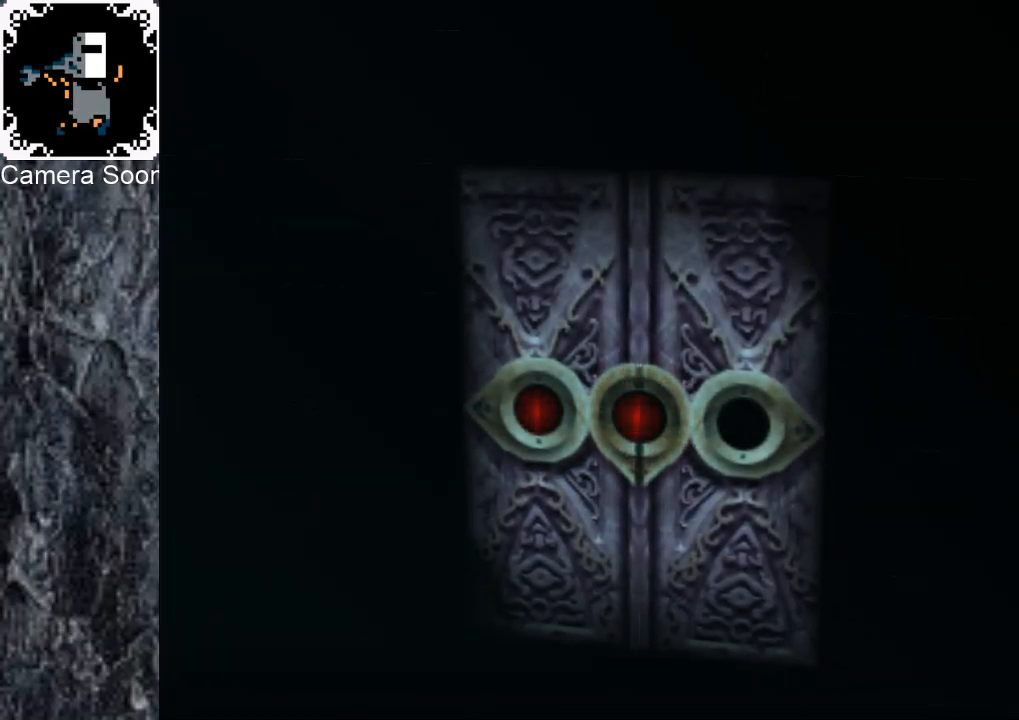
Gameplay with a controller (Xbox layout); each line is a JSON object with the inputs held at the frame after it. "button_events" lists button changes between this image and that frame as [ms after this image, input, new state], when the widget could be followed in between (sticks are given only as held states). Not read: L3 R3.
{"buttons": [], "left_stick": "down-right", "right_stick": "center", "button_events": []}
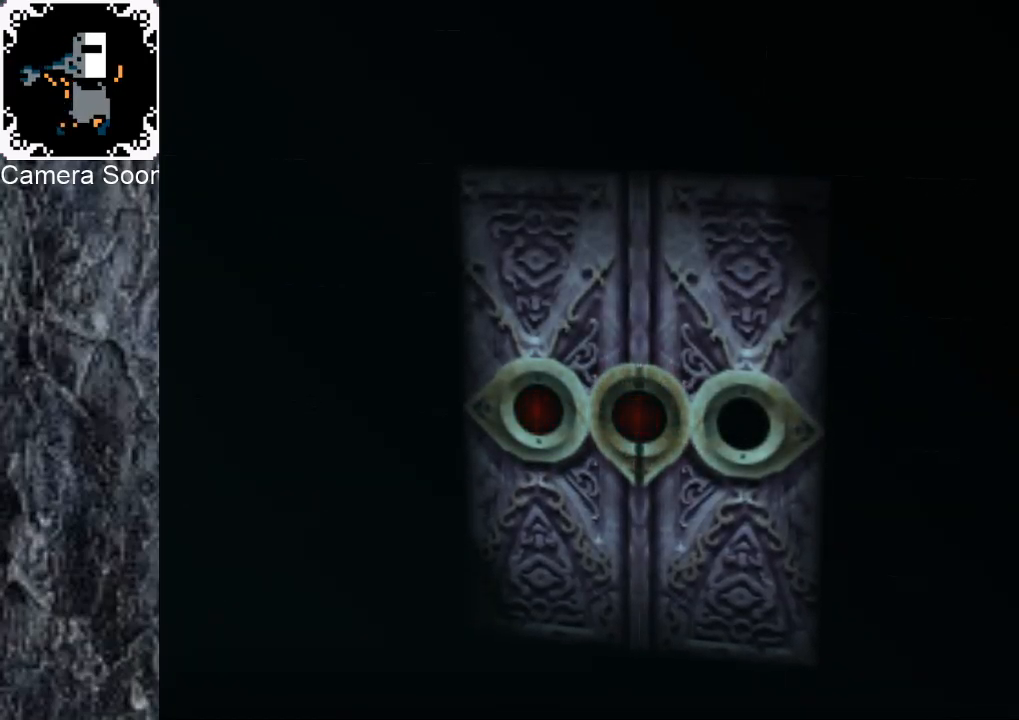
{"buttons": [], "left_stick": "down-right", "right_stick": "center", "button_events": []}
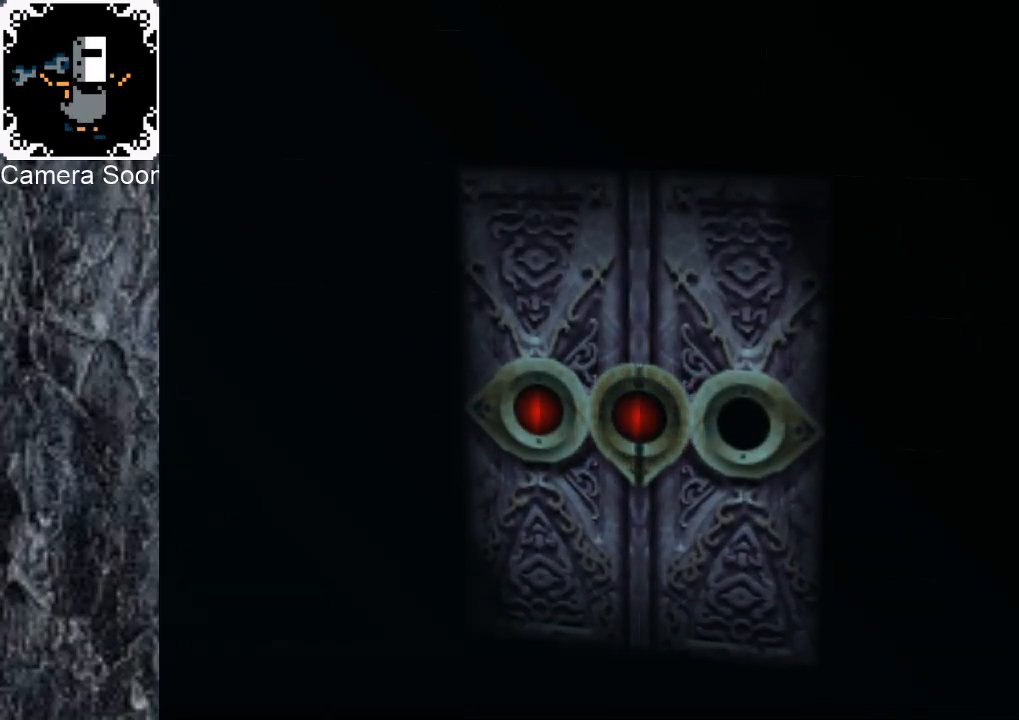
{"buttons": [], "left_stick": "down-right", "right_stick": "center", "button_events": []}
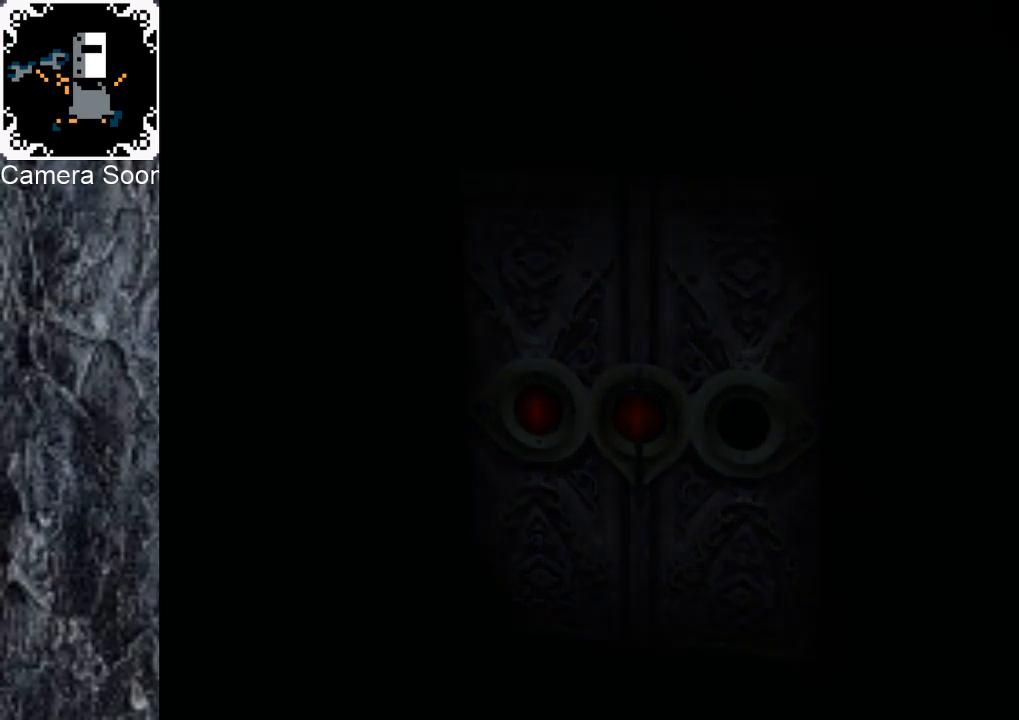
{"buttons": [], "left_stick": "down-right", "right_stick": "center", "button_events": []}
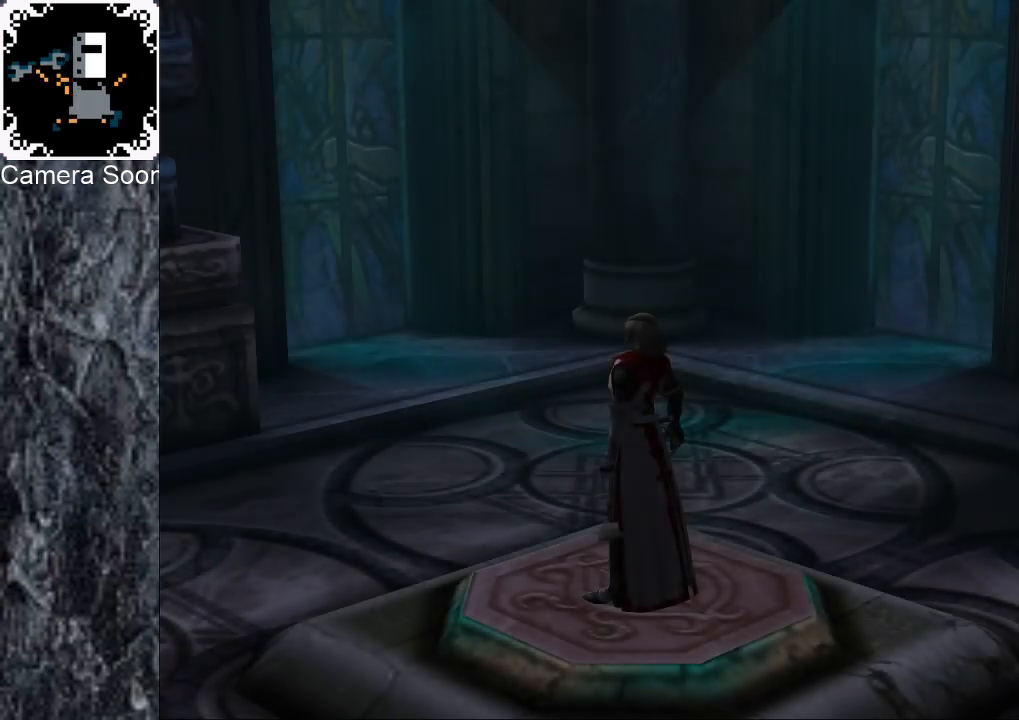
{"buttons": ["B"], "left_stick": "down-right", "right_stick": "center", "button_events": [[440, "B", "down"]]}
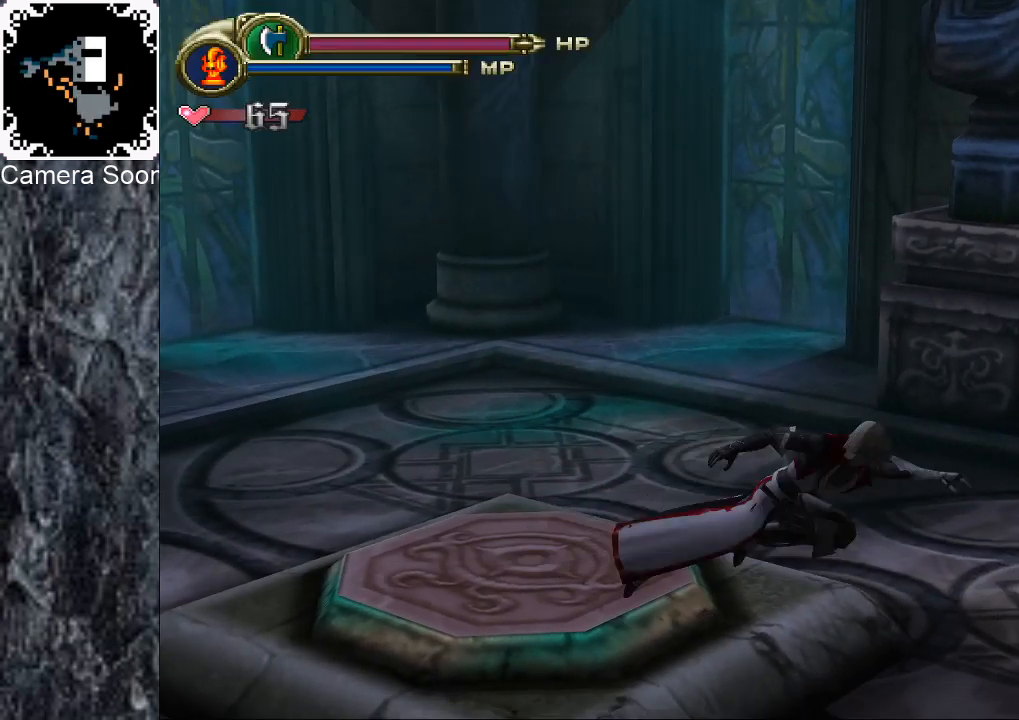
{"buttons": [], "left_stick": "down-right", "right_stick": "center", "button_events": [[100, "B", "up"], [220, "X", "down"], [340, "X", "up"], [400, "X", "down"], [500, "X", "up"]]}
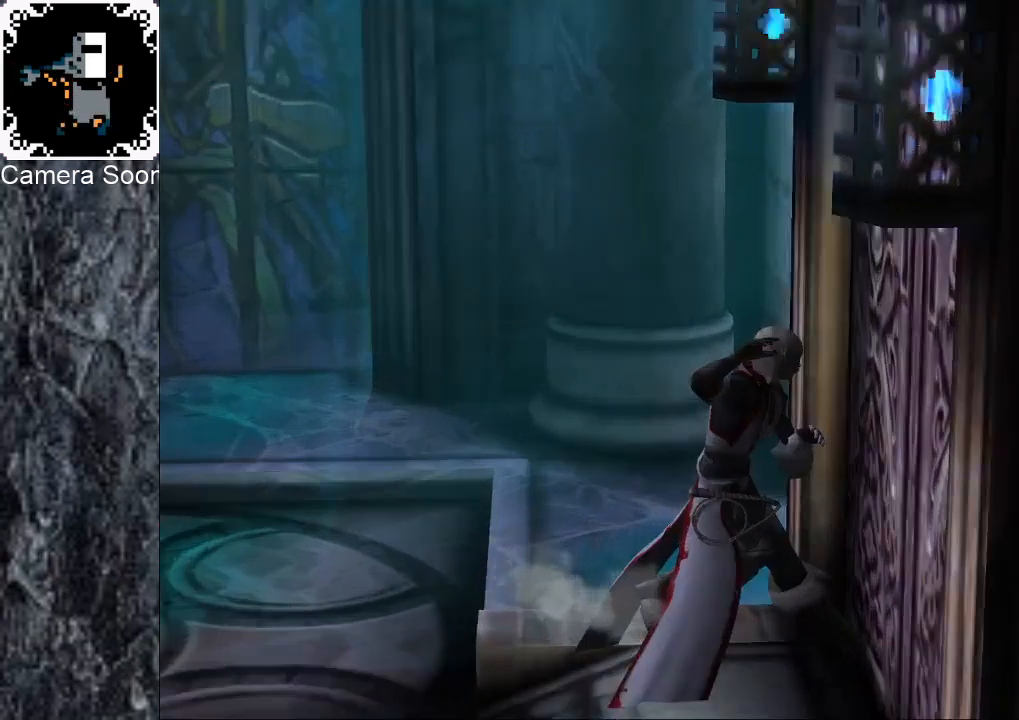
{"buttons": [], "left_stick": "center", "right_stick": "center", "button_events": [[60, "X", "down"], [140, "X", "up"]]}
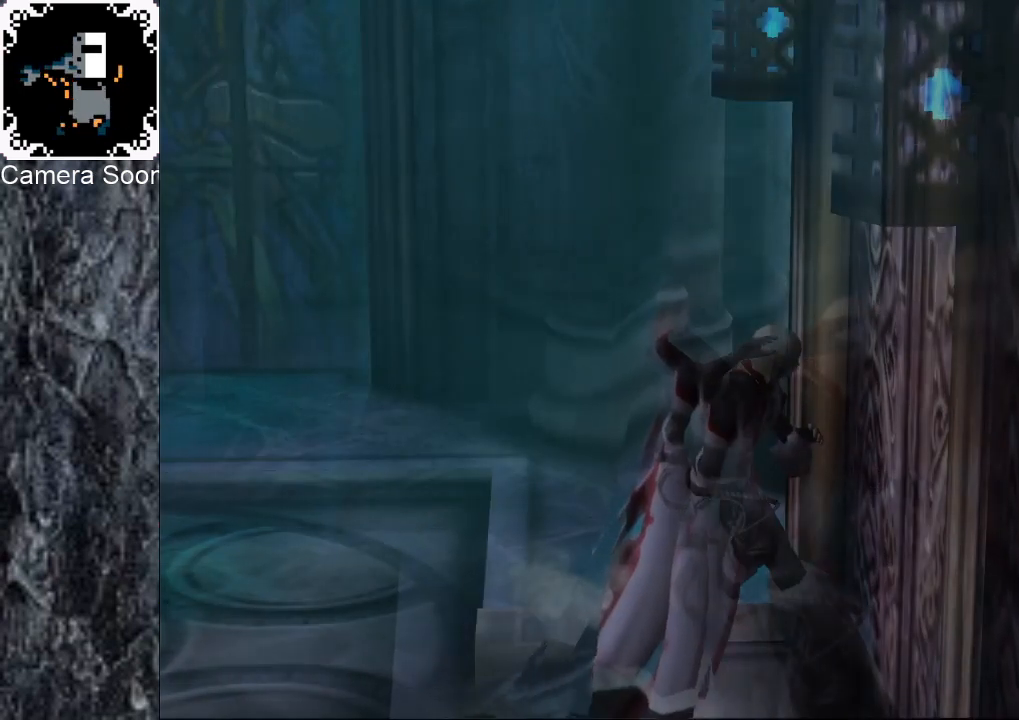
{"buttons": [], "left_stick": "left", "right_stick": "center", "button_events": []}
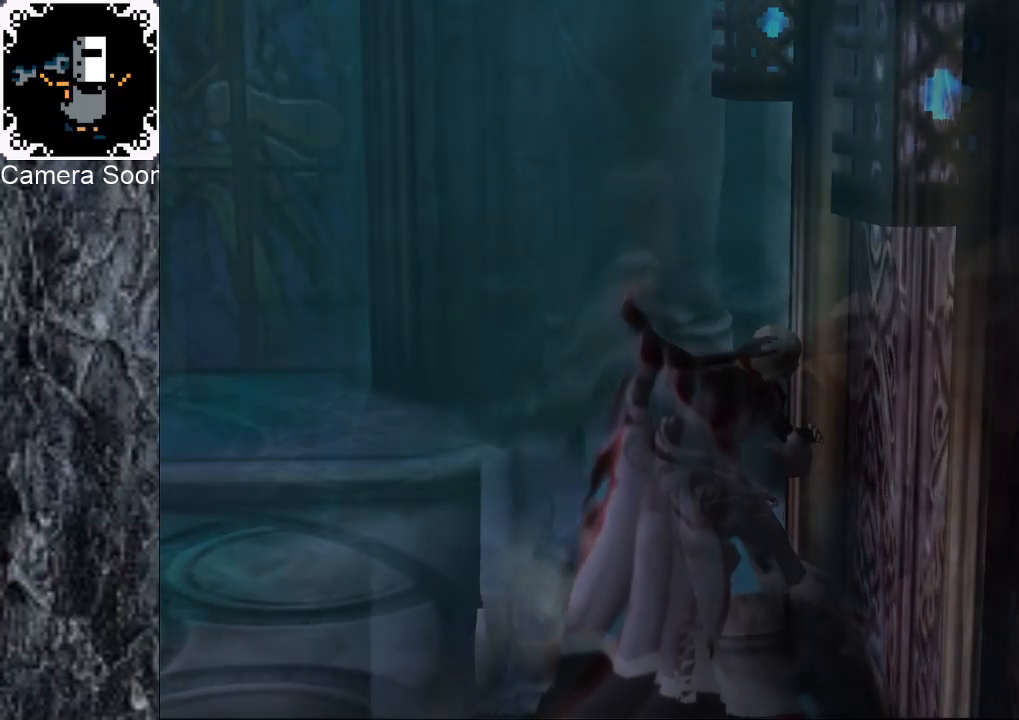
{"buttons": [], "left_stick": "up-left", "right_stick": "center", "button_events": []}
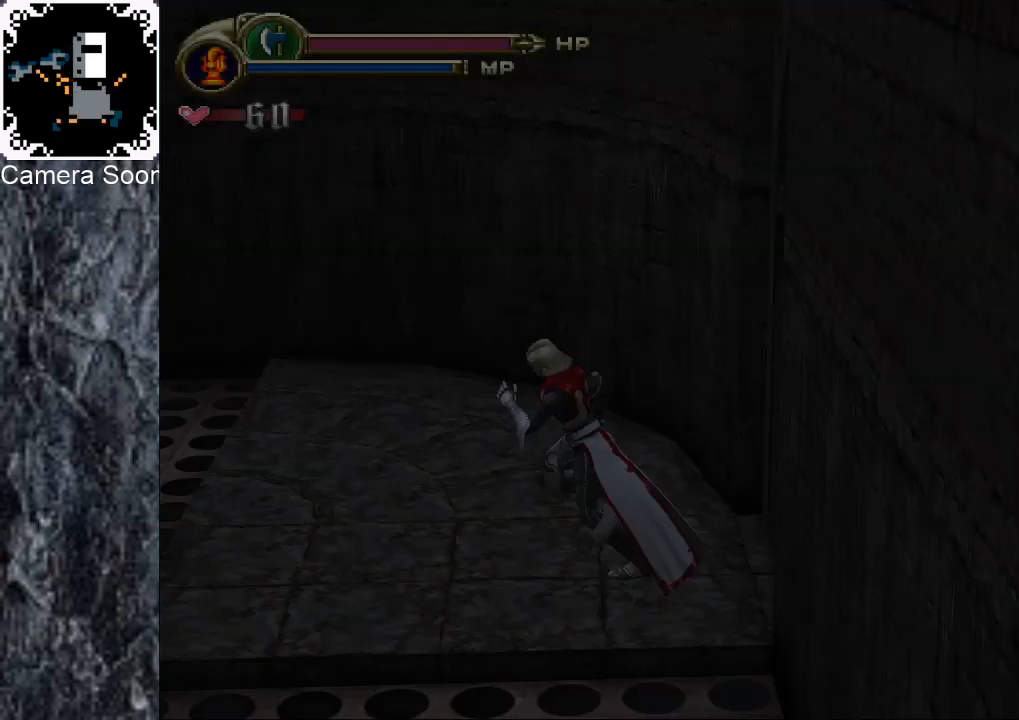
{"buttons": [], "left_stick": "up-left", "right_stick": "center", "button_events": [[160, "B", "down"], [340, "B", "up"]]}
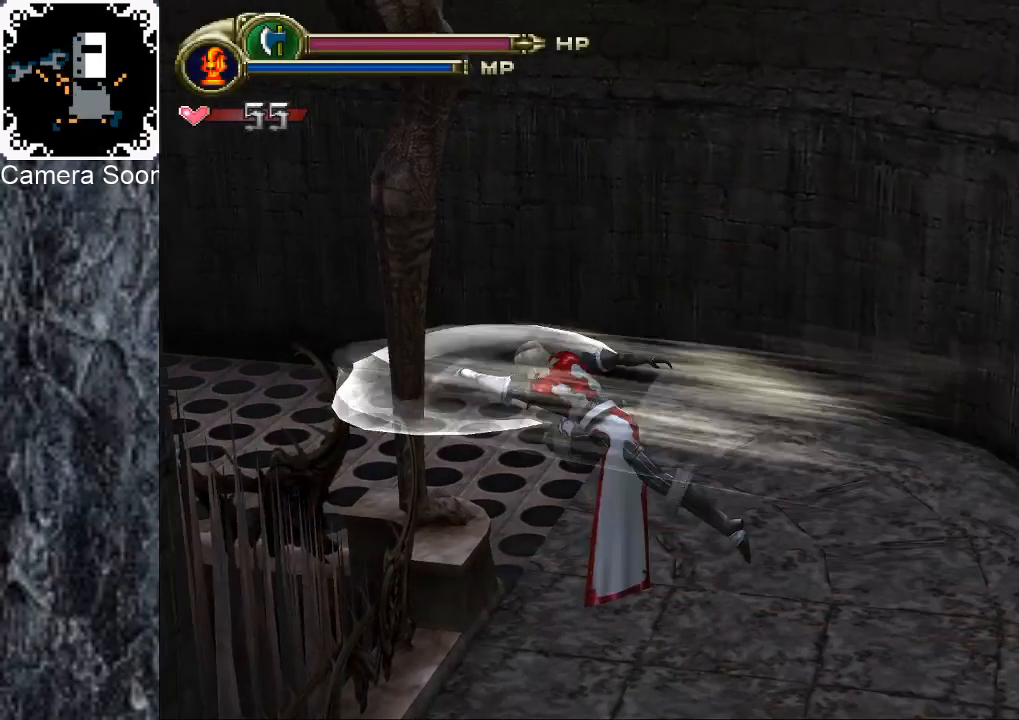
{"buttons": [], "left_stick": "up", "right_stick": "center", "button_events": []}
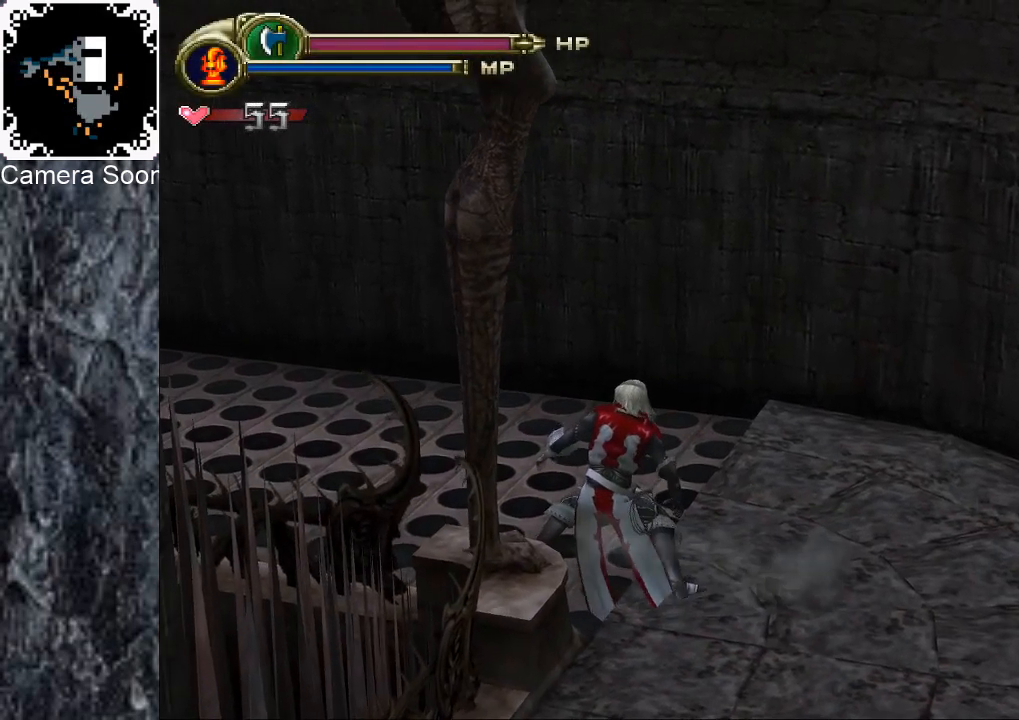
{"buttons": ["B"], "left_stick": "up-left", "right_stick": "center", "button_events": [[240, "B", "down"], [360, "B", "up"], [420, "B", "down"]]}
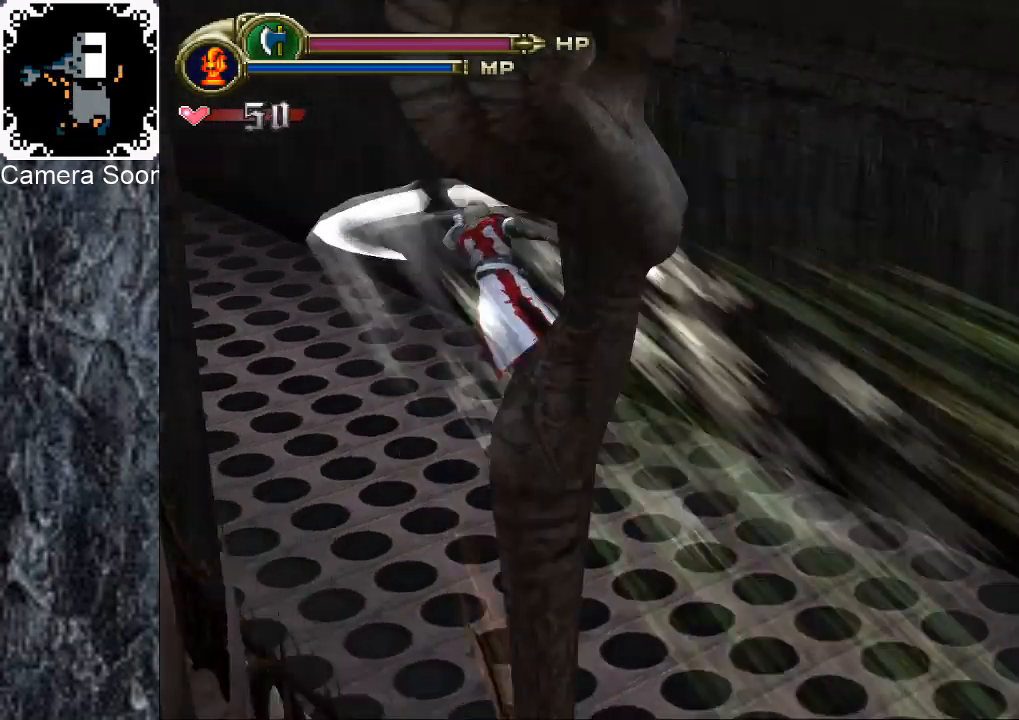
{"buttons": [], "left_stick": "up-left", "right_stick": "center", "button_events": [[20, "B", "up"]]}
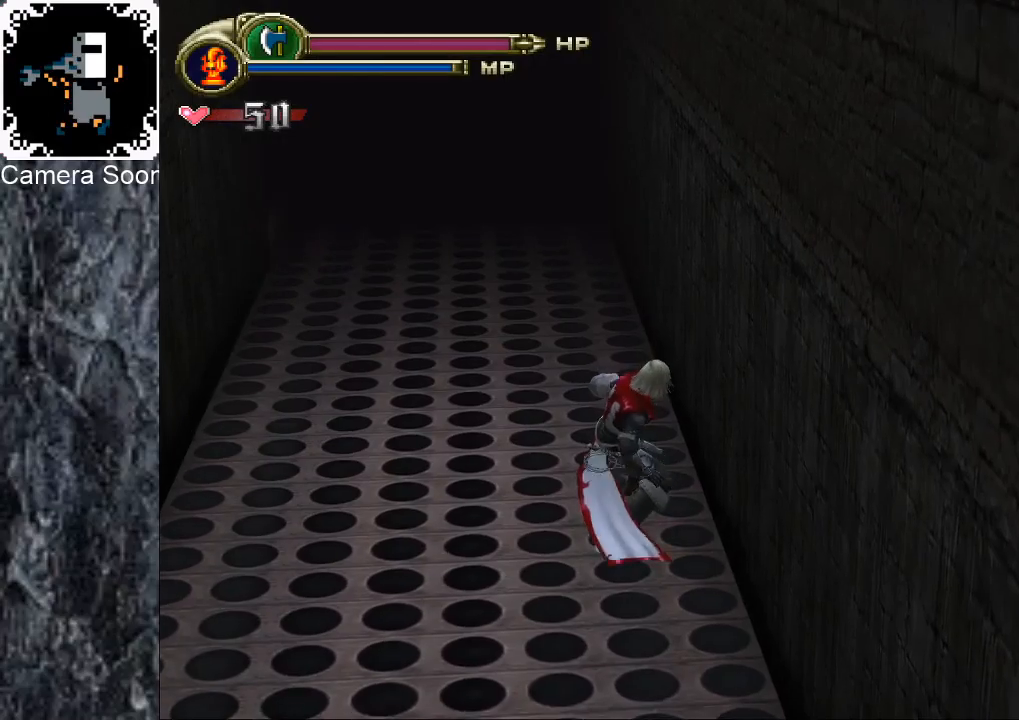
{"buttons": [], "left_stick": "up", "right_stick": "center", "button_events": [[180, "B", "down"], [280, "B", "up"]]}
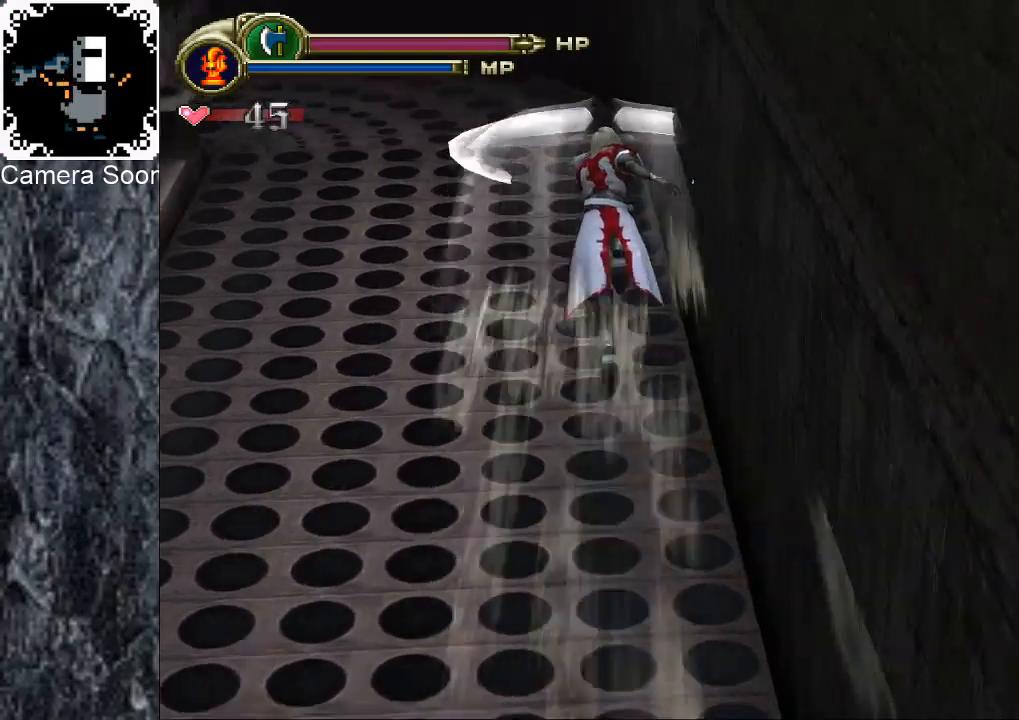
{"buttons": [], "left_stick": "up-left", "right_stick": "center", "button_events": []}
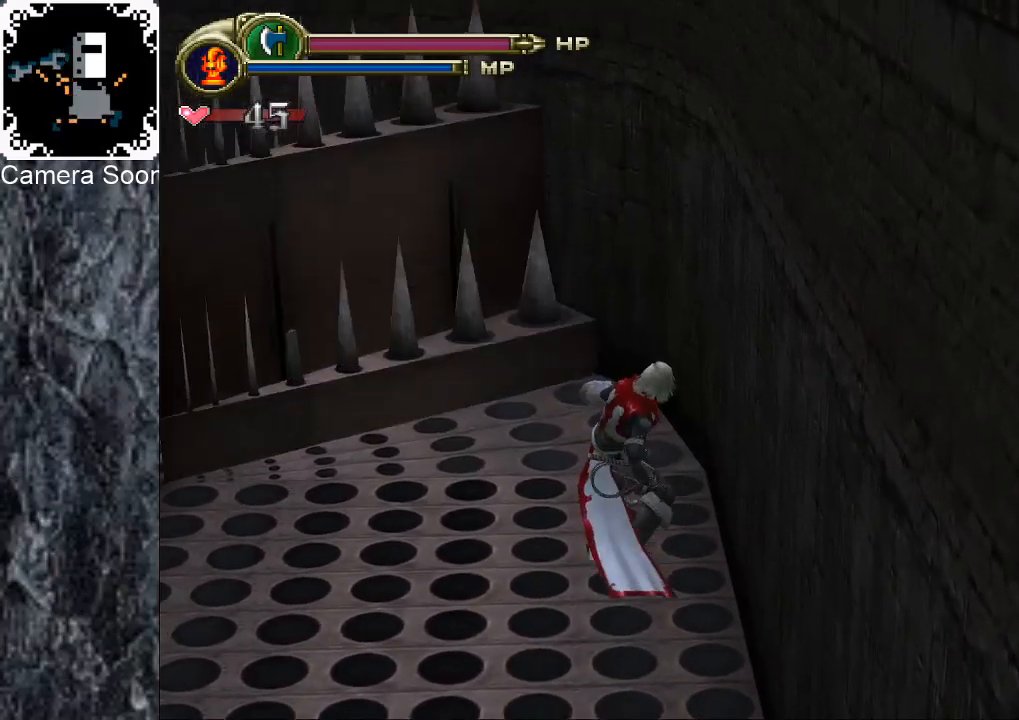
{"buttons": [], "left_stick": "up-left", "right_stick": "center", "button_events": [[20, "A", "down"], [120, "A", "up"], [200, "A", "down"], [300, "A", "up"]]}
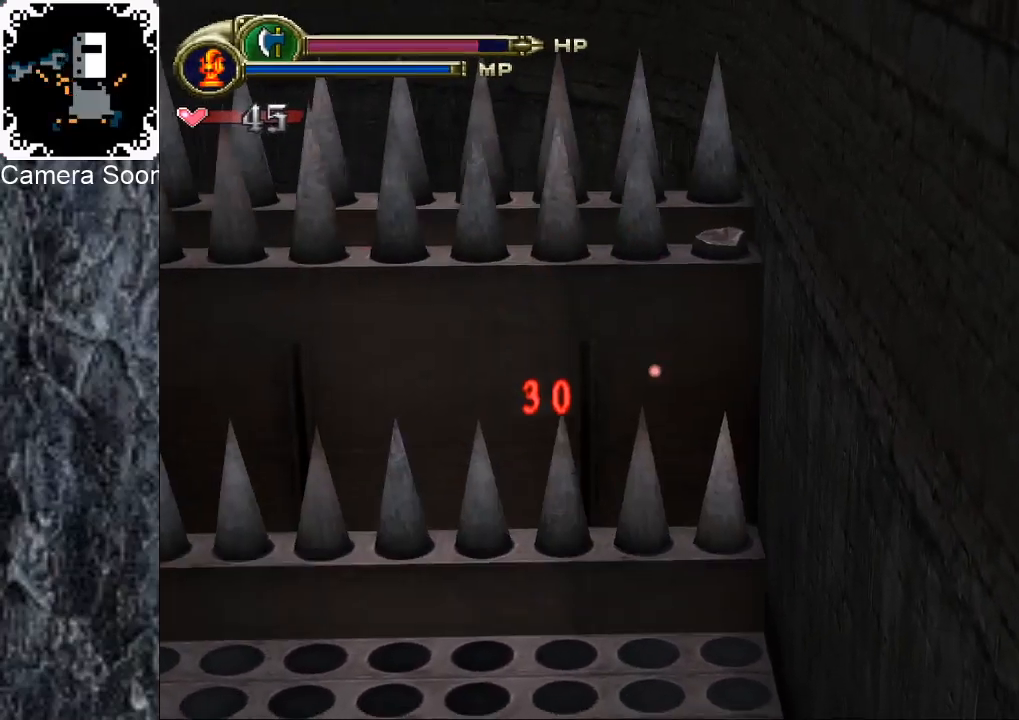
{"buttons": ["B"], "left_stick": "up-left", "right_stick": "center", "button_events": [[500, "B", "down"]]}
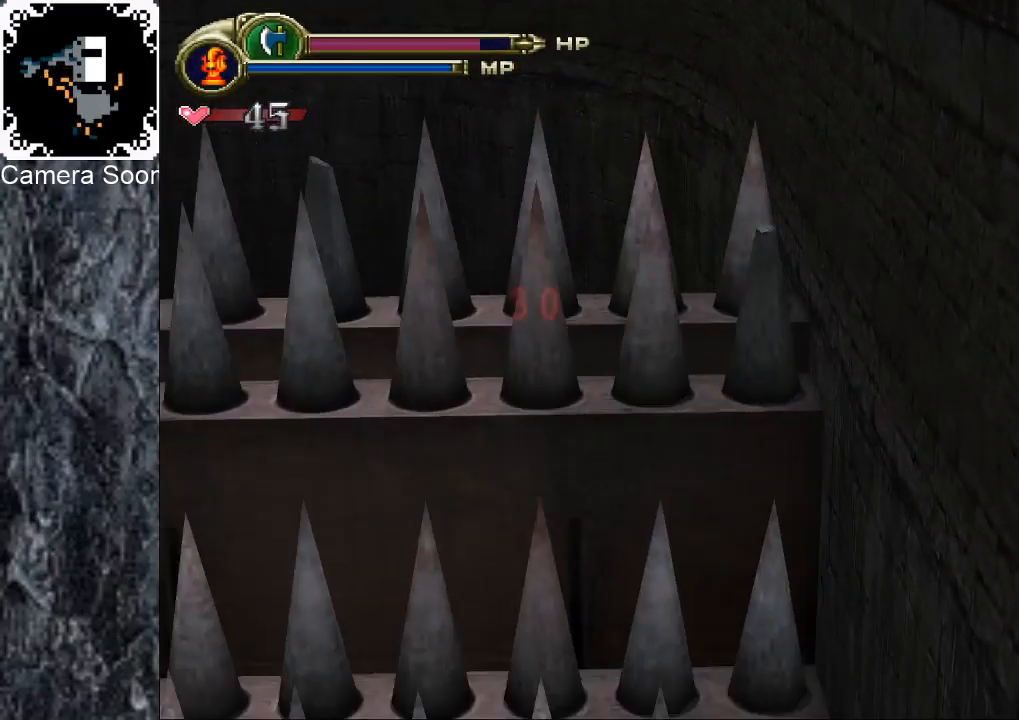
{"buttons": [], "left_stick": "center", "right_stick": "center", "button_events": [[100, "B", "up"]]}
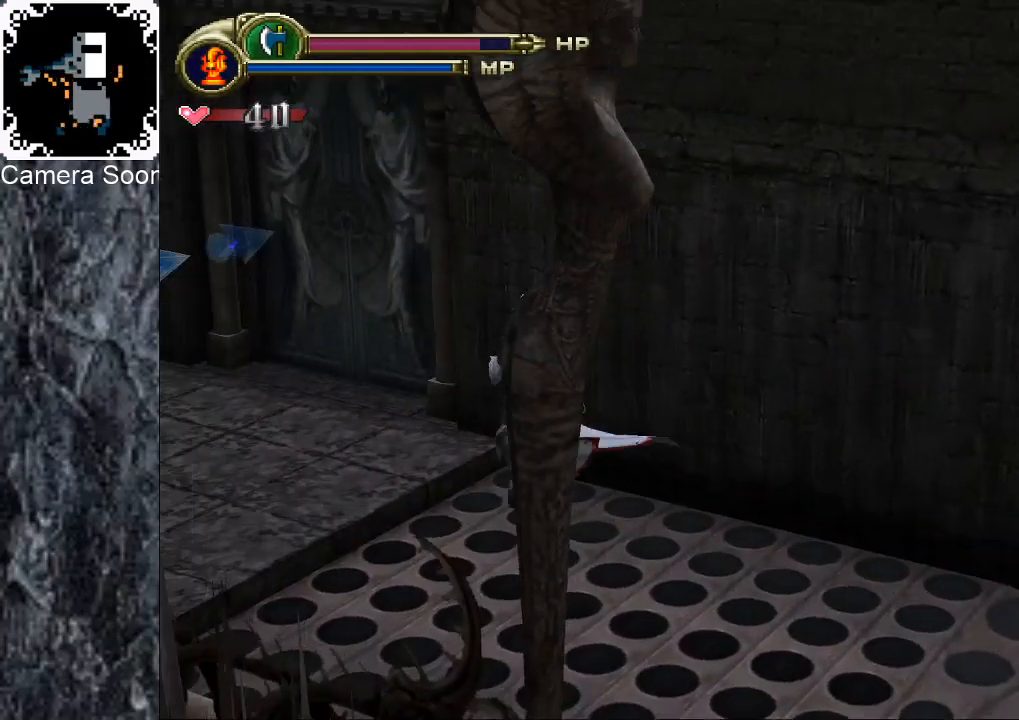
{"buttons": [], "left_stick": "up-left", "right_stick": "center", "button_events": []}
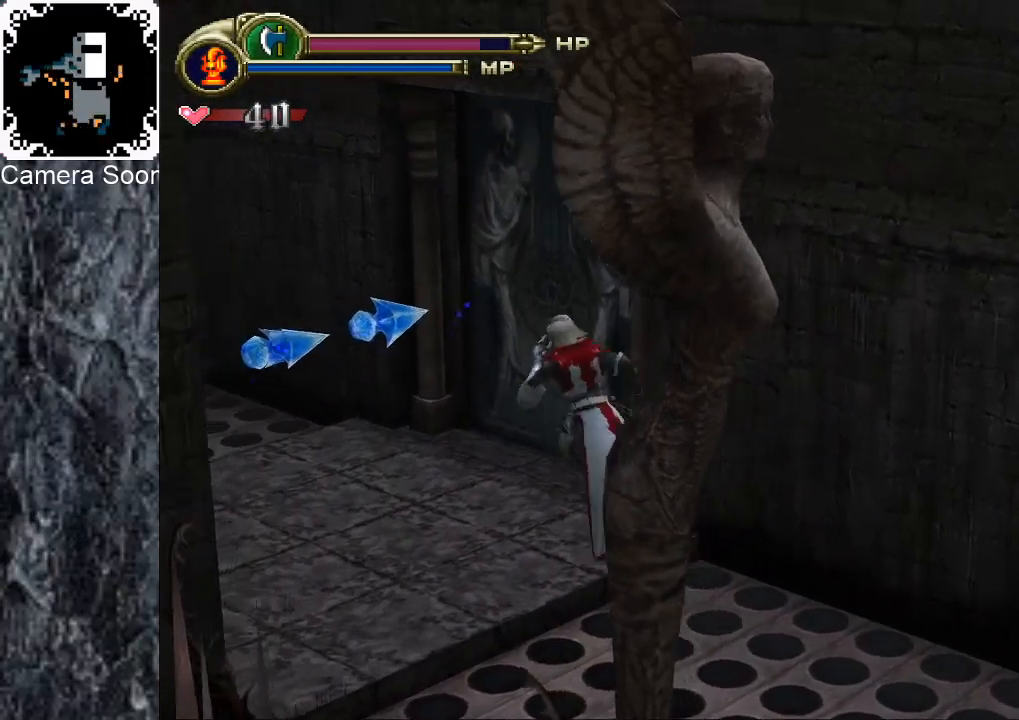
{"buttons": [], "left_stick": "center", "right_stick": "center", "button_events": [[340, "X", "down"], [420, "X", "up"]]}
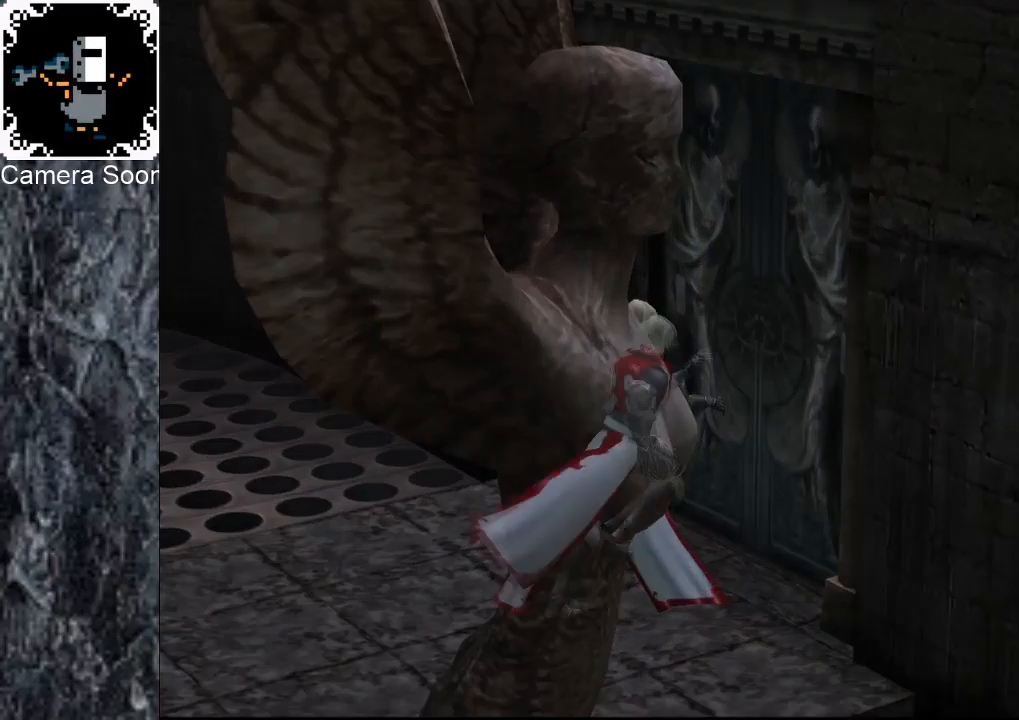
{"buttons": [], "left_stick": "center", "right_stick": "center", "button_events": []}
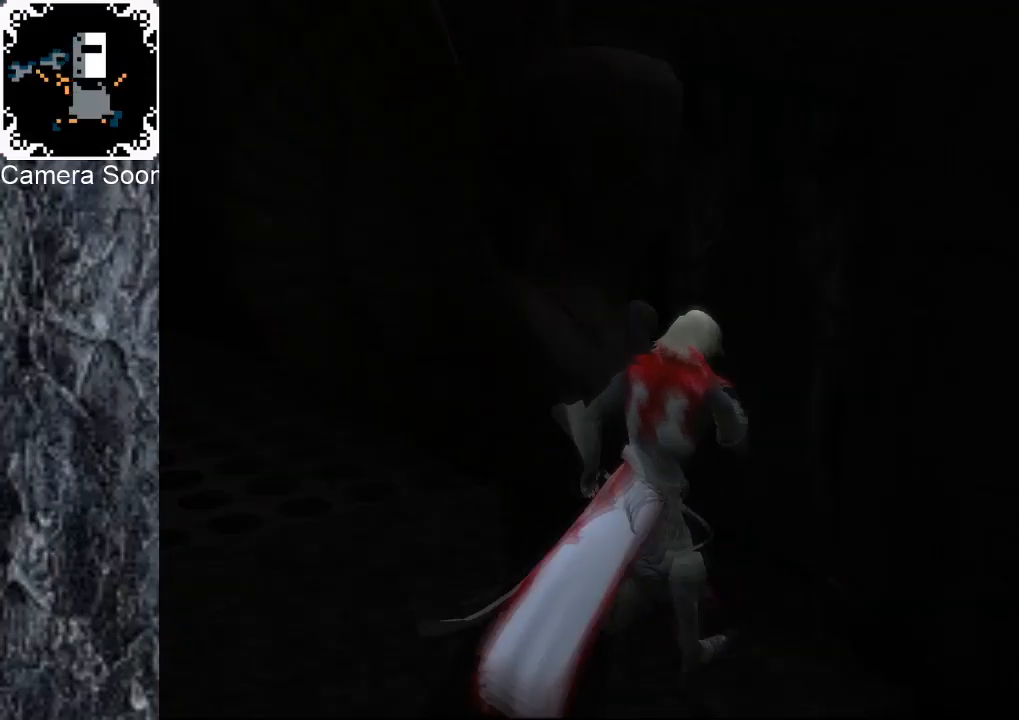
{"buttons": [], "left_stick": "center", "right_stick": "center", "button_events": []}
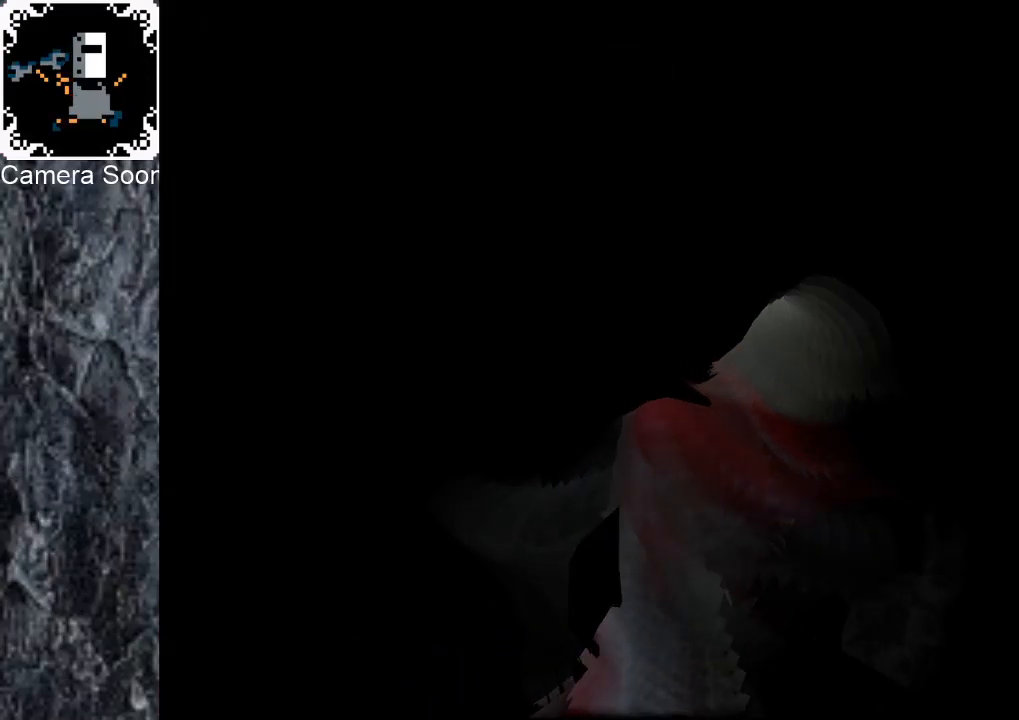
{"buttons": [], "left_stick": "left", "right_stick": "center", "button_events": []}
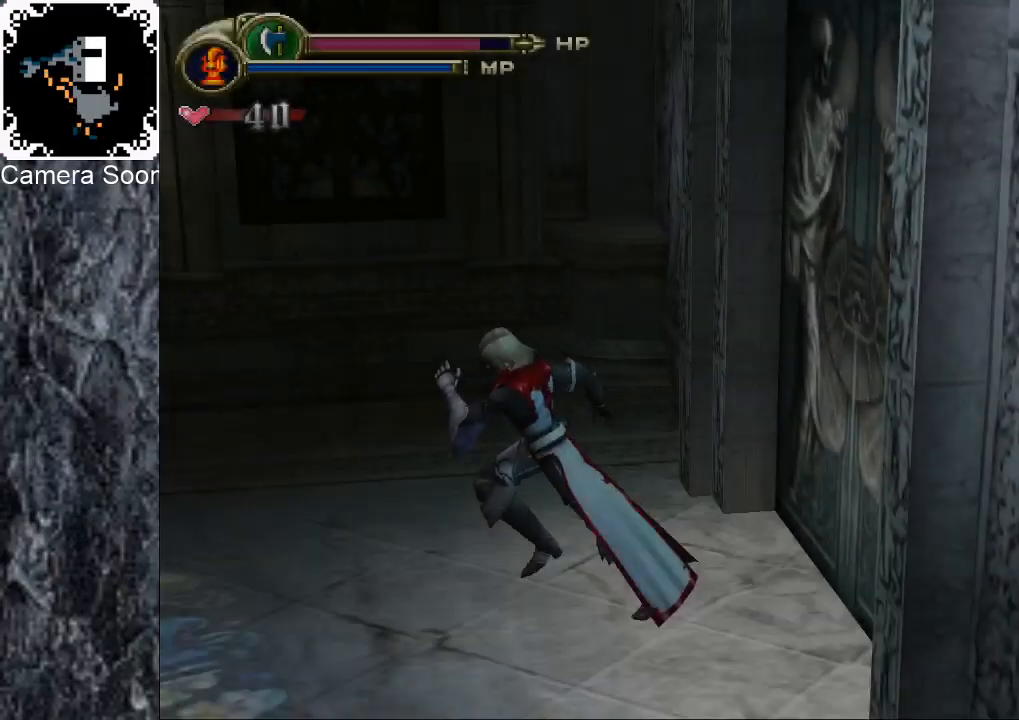
{"buttons": [], "left_stick": "up-left", "right_stick": "center", "button_events": [[20, "B", "down"], [160, "B", "up"]]}
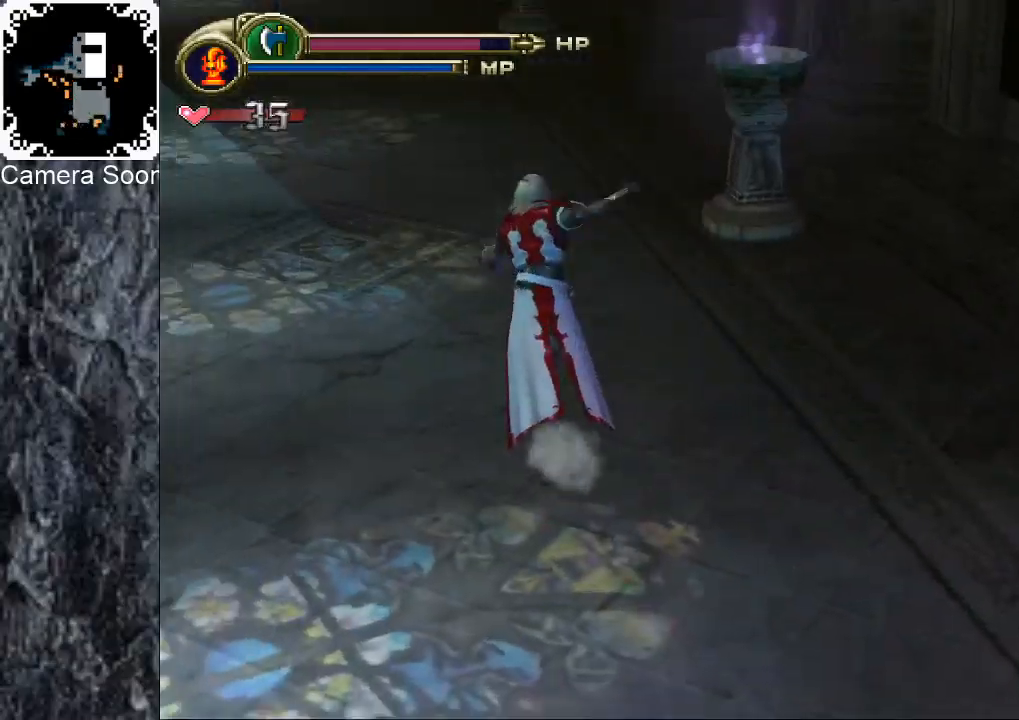
{"buttons": ["B"], "left_stick": "up-left", "right_stick": "center", "button_events": [[140, "B", "down"], [240, "B", "up"], [300, "B", "down"], [400, "B", "up"], [460, "B", "down"]]}
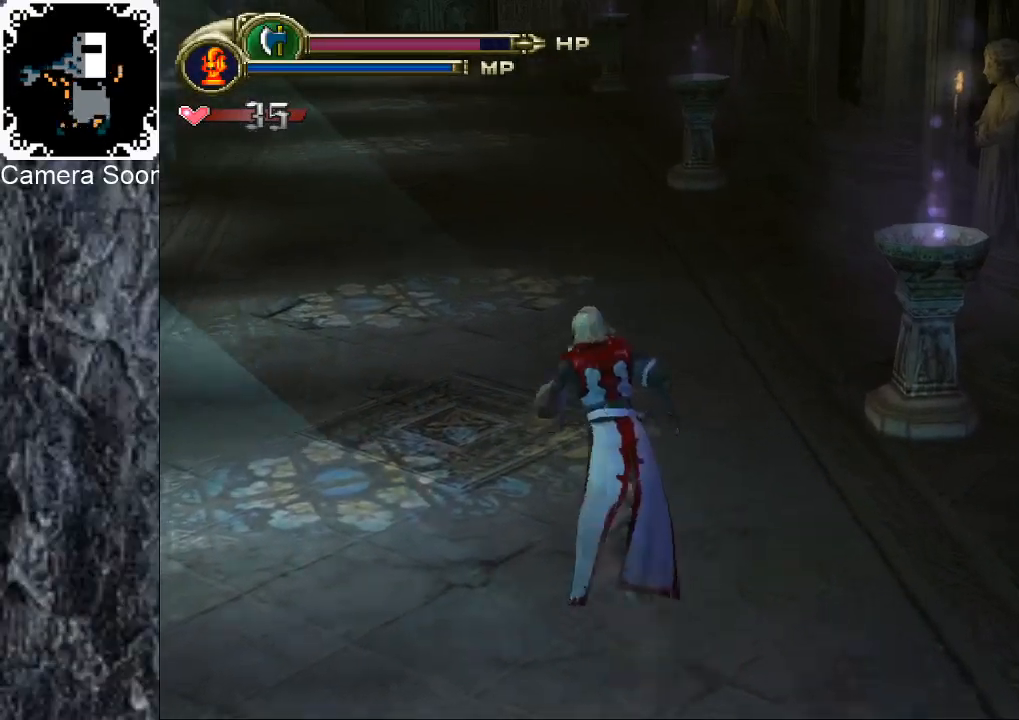
{"buttons": ["B"], "left_stick": "up-right", "right_stick": "center", "button_events": [[40, "B", "up"], [120, "B", "down"], [200, "B", "up"], [280, "B", "down"], [340, "B", "up"], [440, "B", "down"]]}